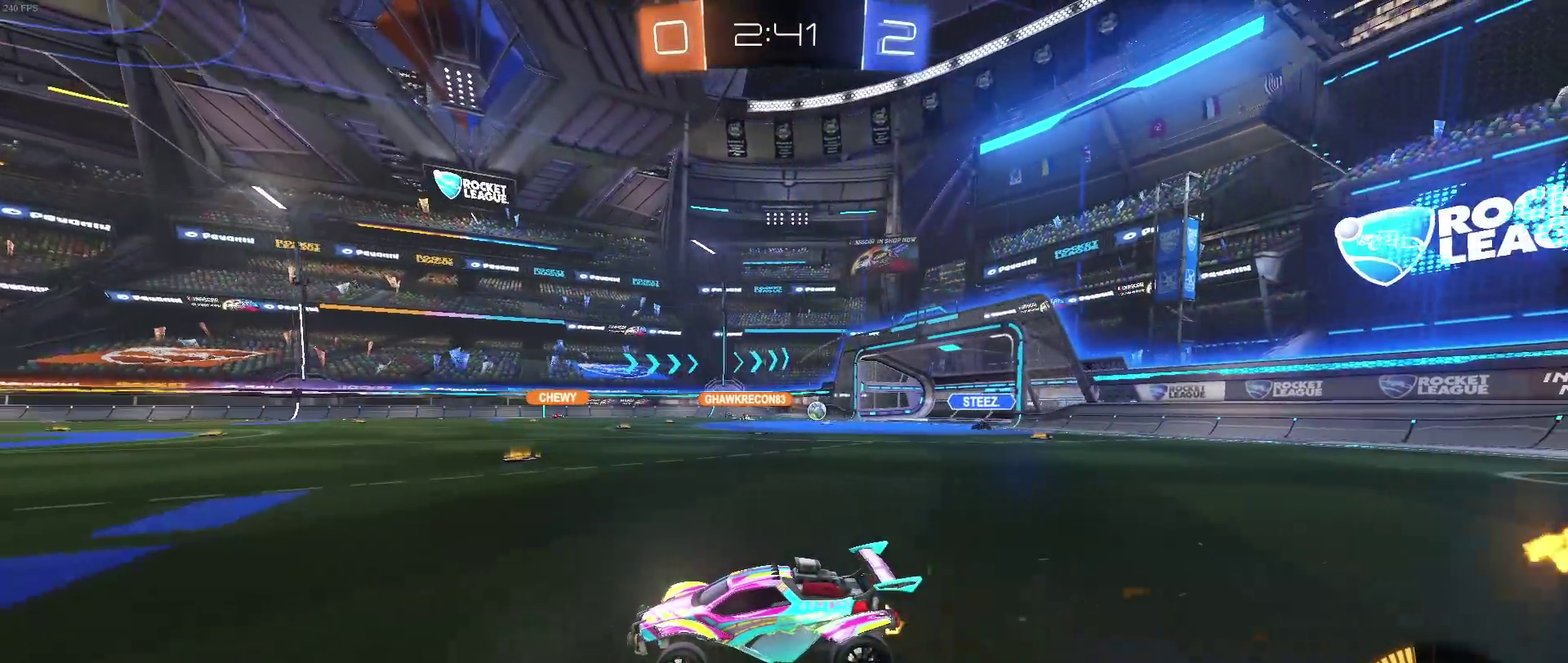
Gameplay with a controller (PlayStation layout); each line is a JSON object with the inputs held at the frame after it. "events" lists button and stick changes between this image and that frame as [ms after this image, input, new state], when the widget could be followed in between. Not read: L3 R2 R3.
{"buttons": [], "left_stick": "center", "right_stick": "center", "events": []}
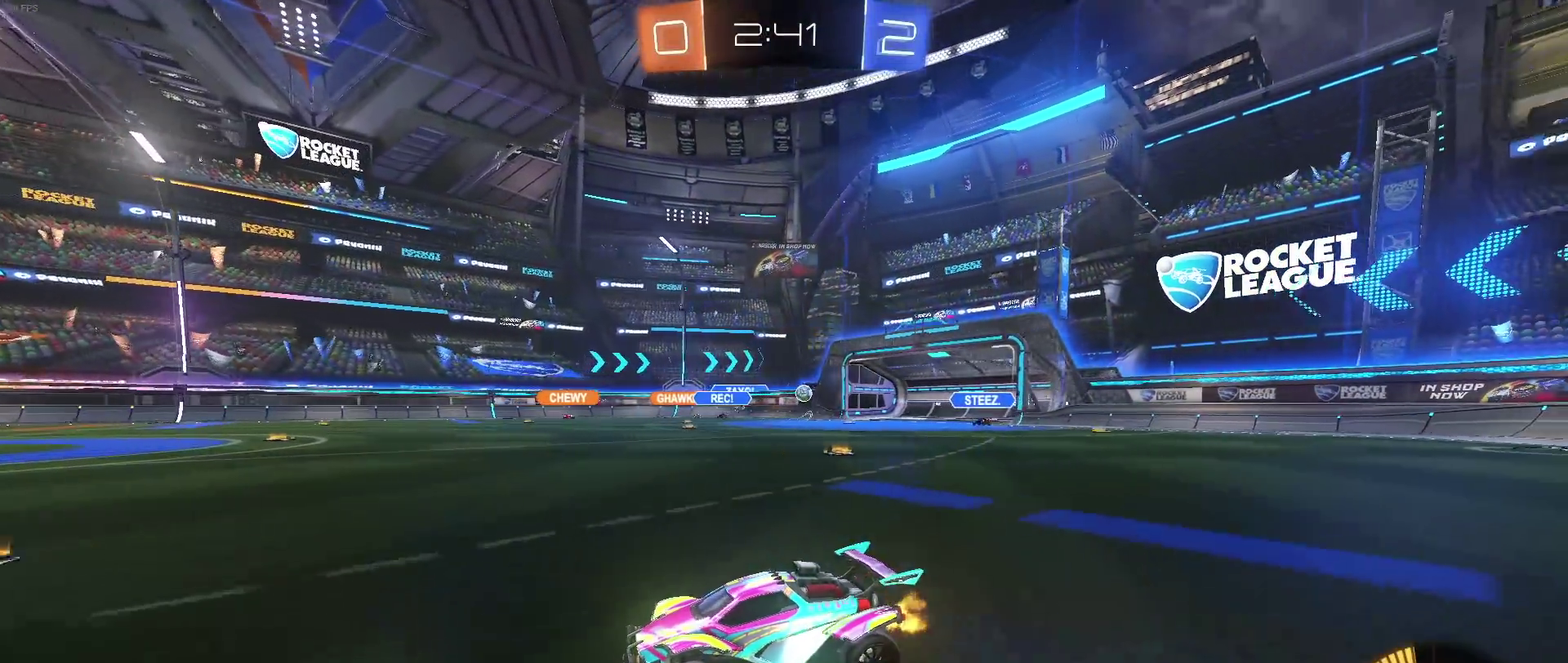
{"buttons": [], "left_stick": "down-right", "right_stick": "center", "events": [[117, "left_stick", "down-right"], [133, "SQUARE", "down"], [283, "SQUARE", "up"]]}
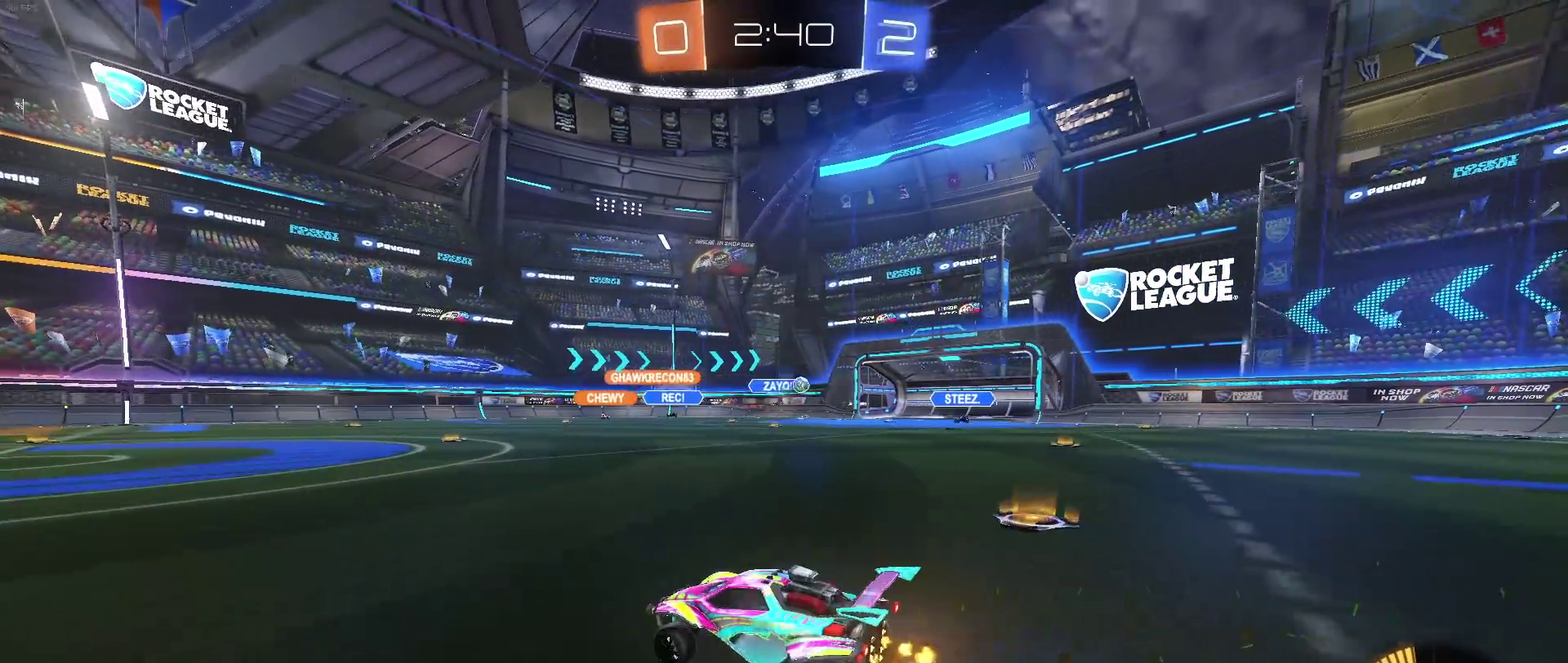
{"buttons": [], "left_stick": "left", "right_stick": "center", "events": [[250, "left_stick", "right"], [300, "left_stick", "center"], [500, "left_stick", "left"]]}
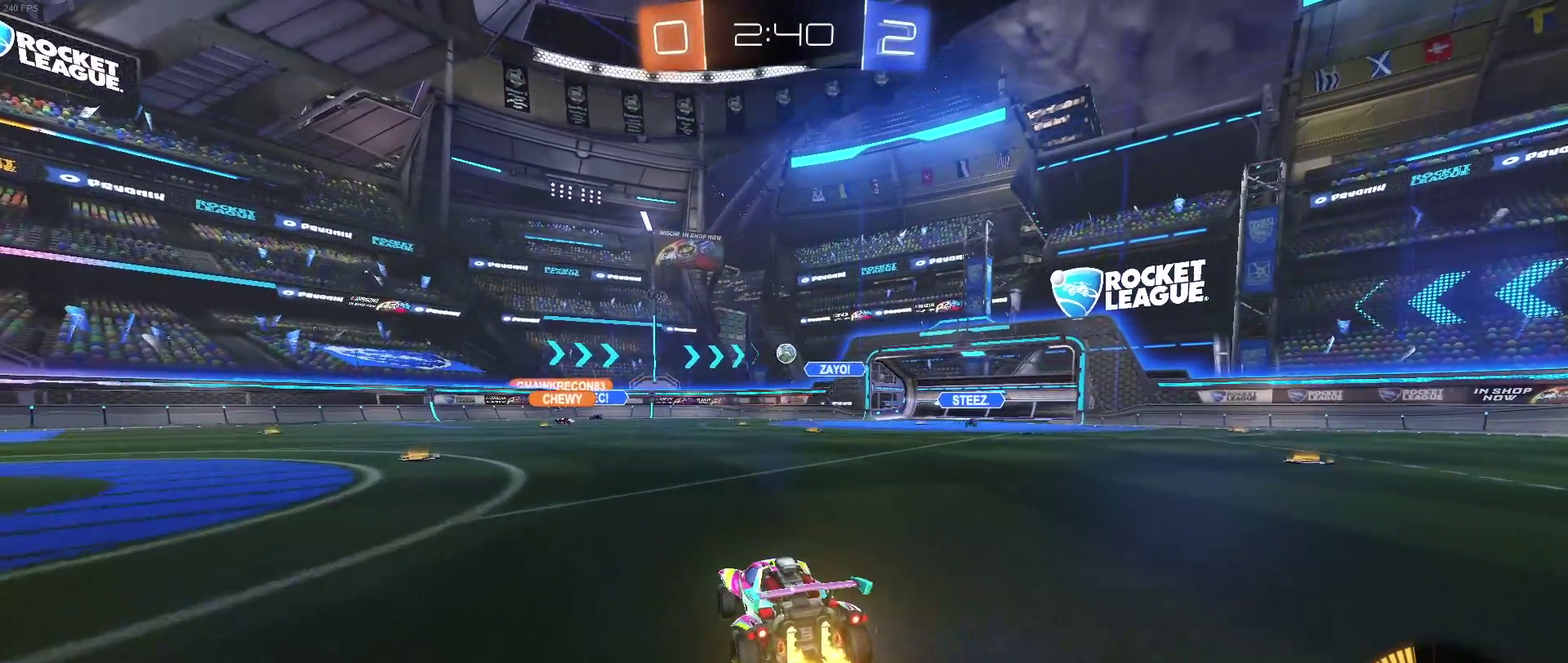
{"buttons": ["CROSS"], "left_stick": "down-right", "right_stick": "center", "events": [[133, "left_stick", "down"], [150, "L2", "down"], [233, "CROSS", "down"], [433, "CROSS", "up"], [467, "L2", "up"], [483, "CROSS", "down"], [500, "left_stick", "down-right"]]}
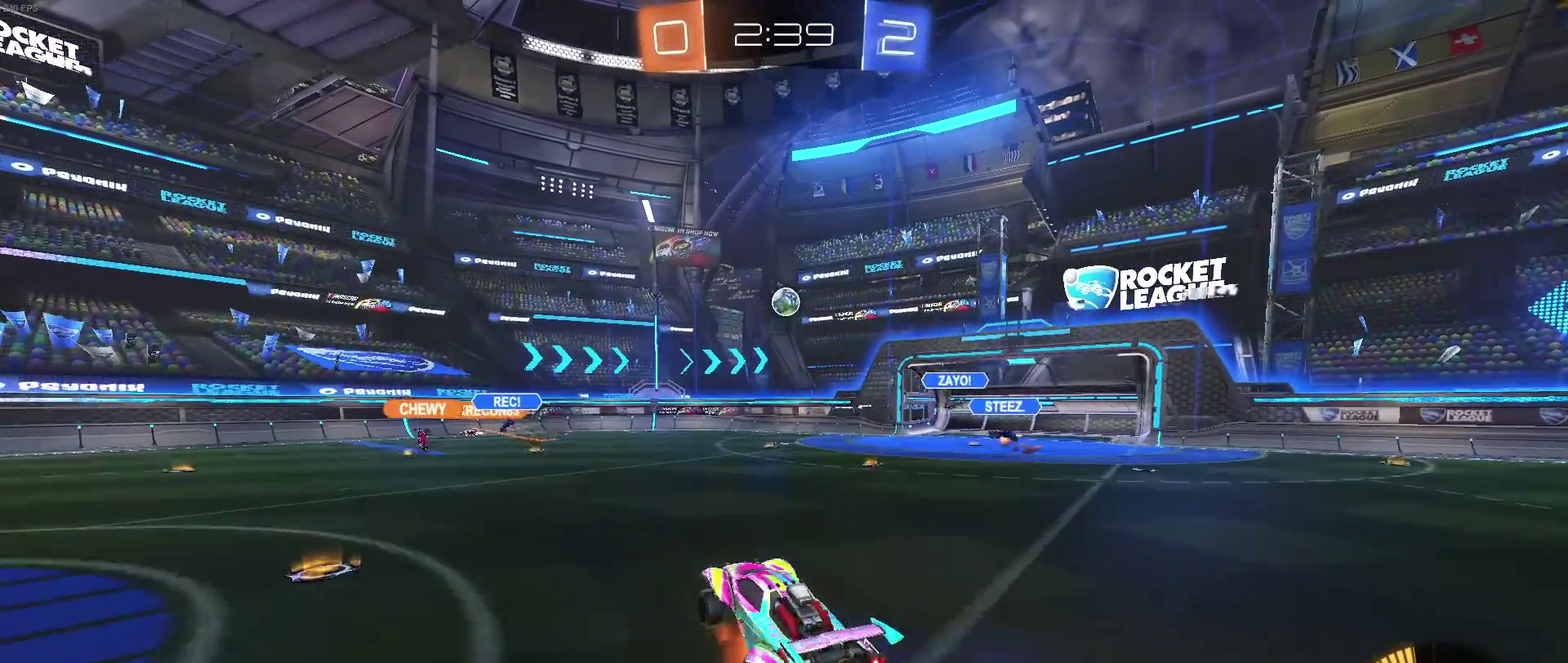
{"buttons": ["CROSS", "R1"], "left_stick": "up-left", "right_stick": "center", "events": [[33, "R1", "down"], [233, "left_stick", "up"], [317, "left_stick", "up-left"]]}
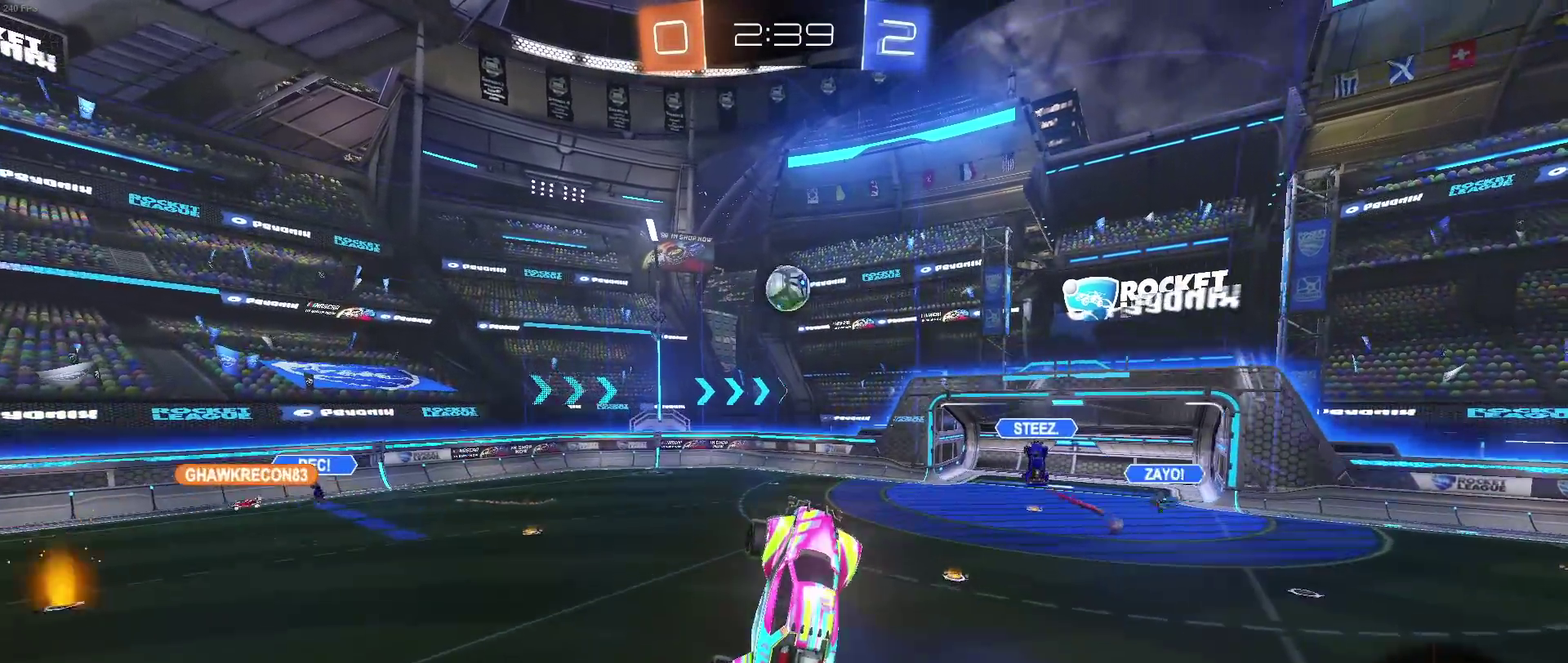
{"buttons": ["R1"], "left_stick": "right", "right_stick": "center", "events": [[50, "R1", "up"], [67, "CROSS", "up"], [117, "left_stick", "center"], [133, "R1", "down"], [250, "left_stick", "down-right"], [450, "left_stick", "right"]]}
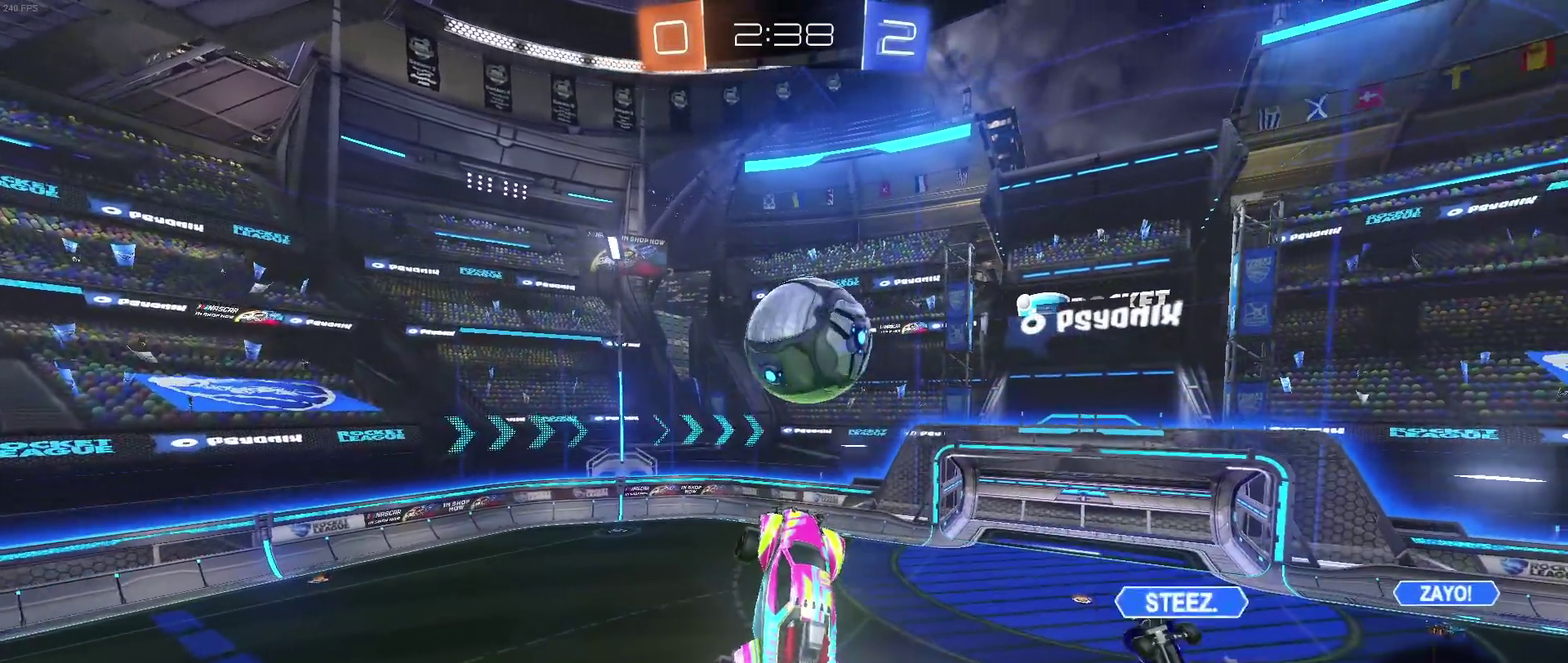
{"buttons": [], "left_stick": "down-right", "right_stick": "center", "events": [[167, "R1", "up"], [233, "left_stick", "center"], [333, "left_stick", "down"], [483, "left_stick", "down-right"]]}
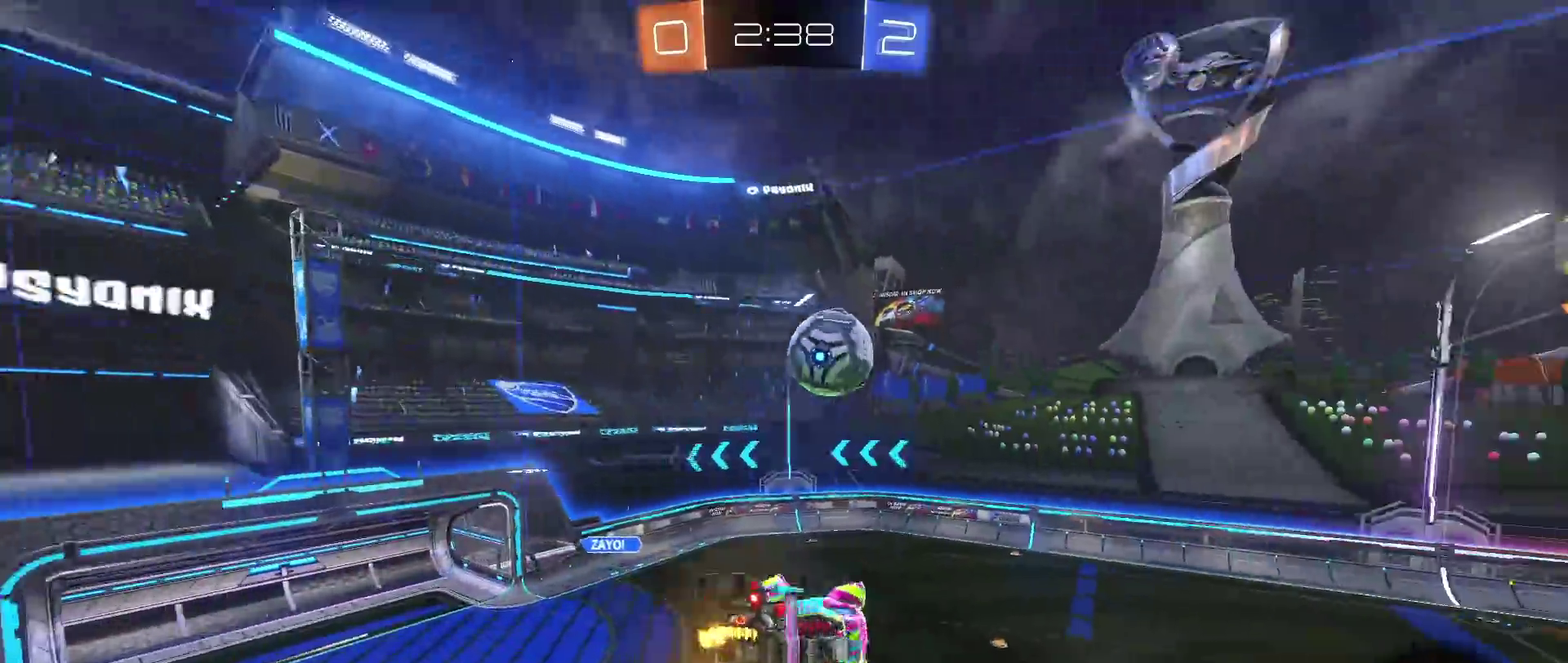
{"buttons": [], "left_stick": "center", "right_stick": "center", "events": [[67, "left_stick", "center"], [317, "TRIANGLE", "down"], [433, "TRIANGLE", "up"]]}
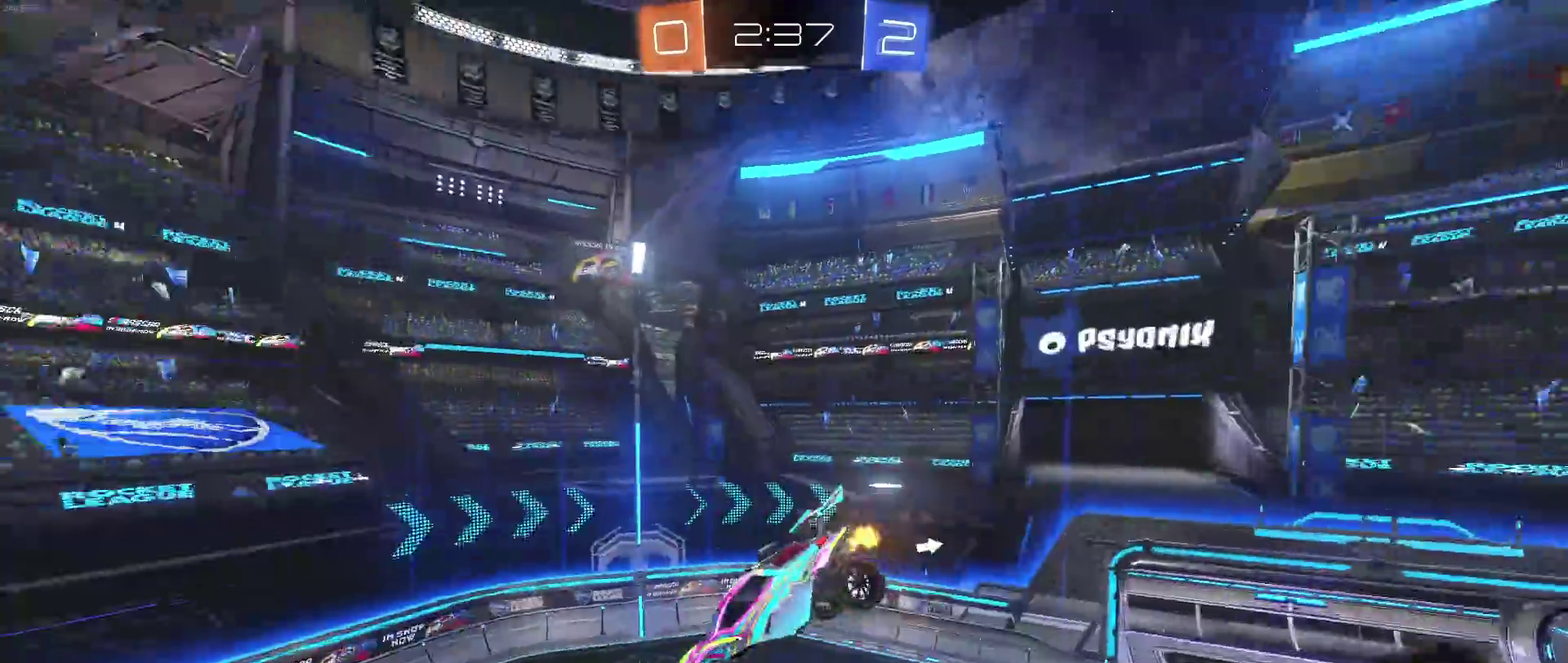
{"buttons": ["TRIANGLE"], "left_stick": "center", "right_stick": "center", "events": [[450, "TRIANGLE", "down"]]}
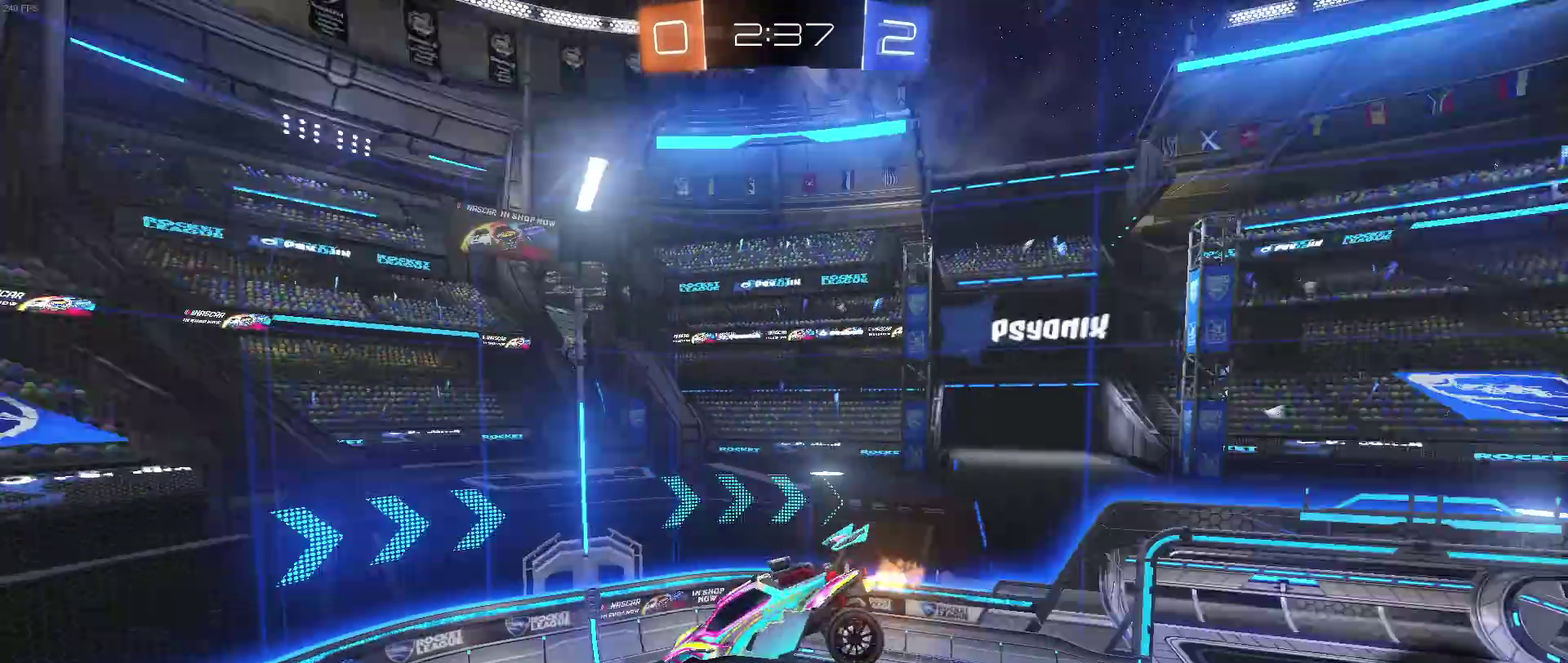
{"buttons": [], "left_stick": "center", "right_stick": "center", "events": [[17, "TRIANGLE", "up"]]}
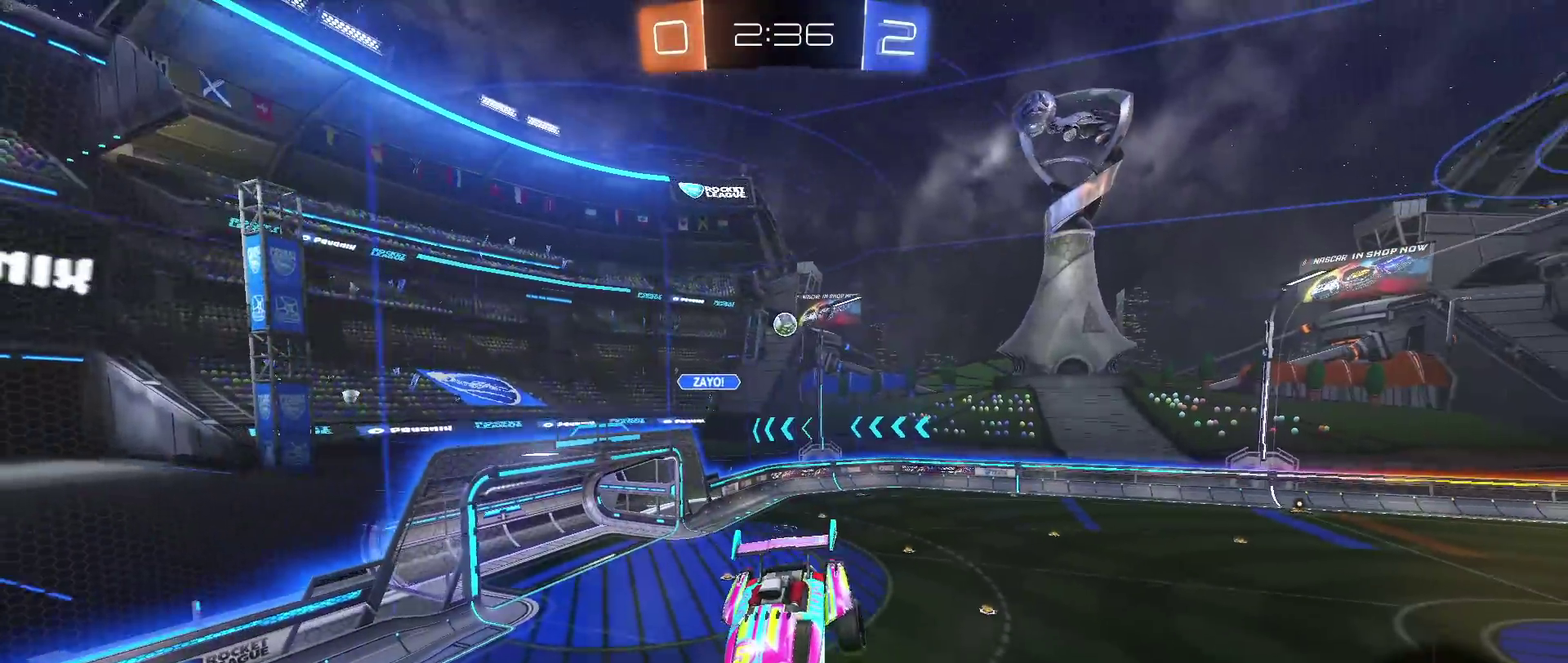
{"buttons": [], "left_stick": "center", "right_stick": "center", "events": []}
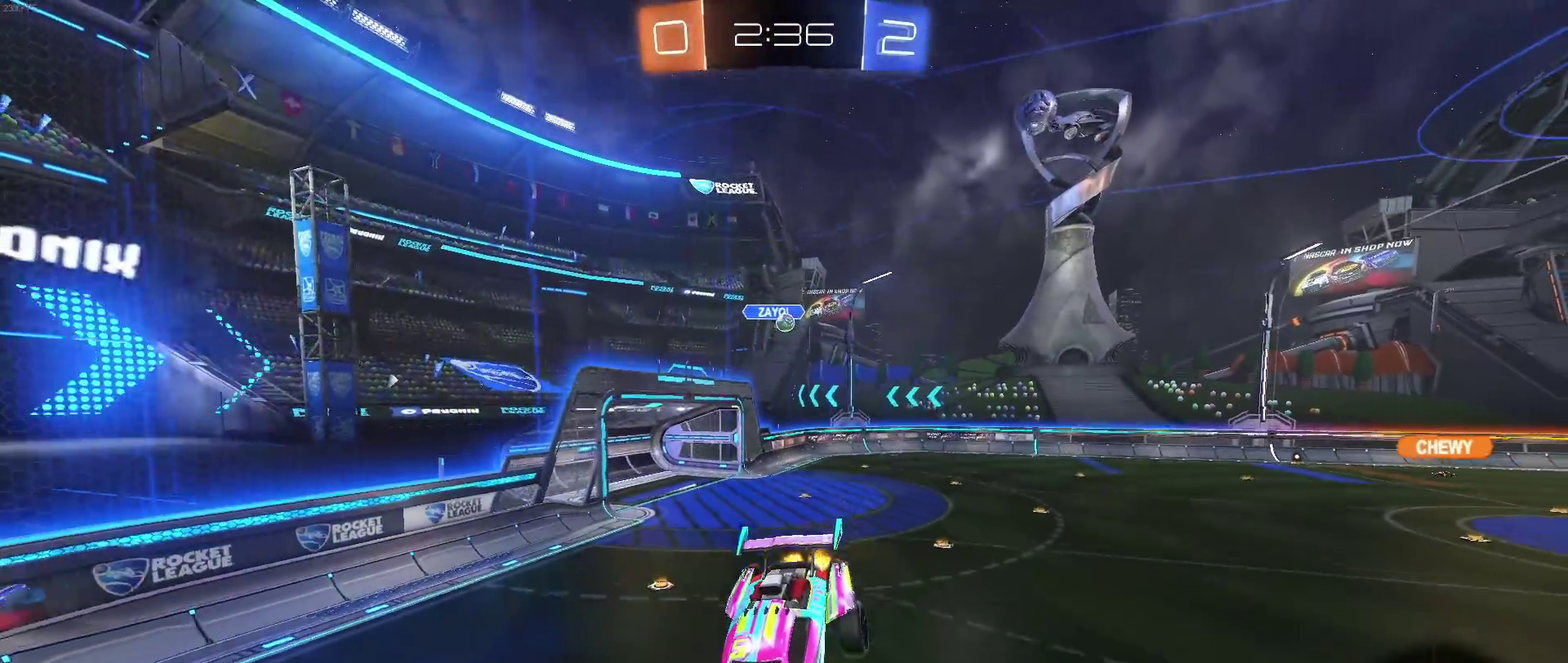
{"buttons": [], "left_stick": "left", "right_stick": "center", "events": [[67, "left_stick", "left"]]}
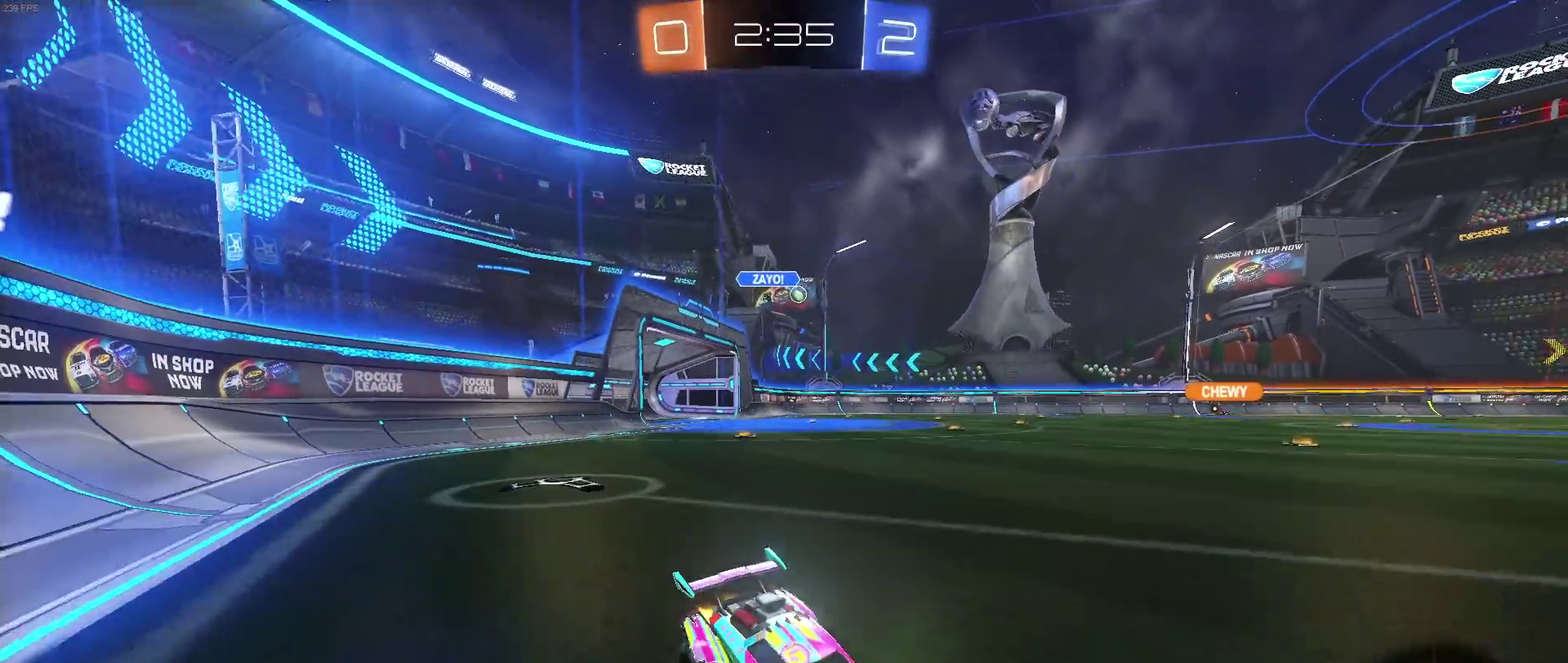
{"buttons": [], "left_stick": "left", "right_stick": "center", "events": []}
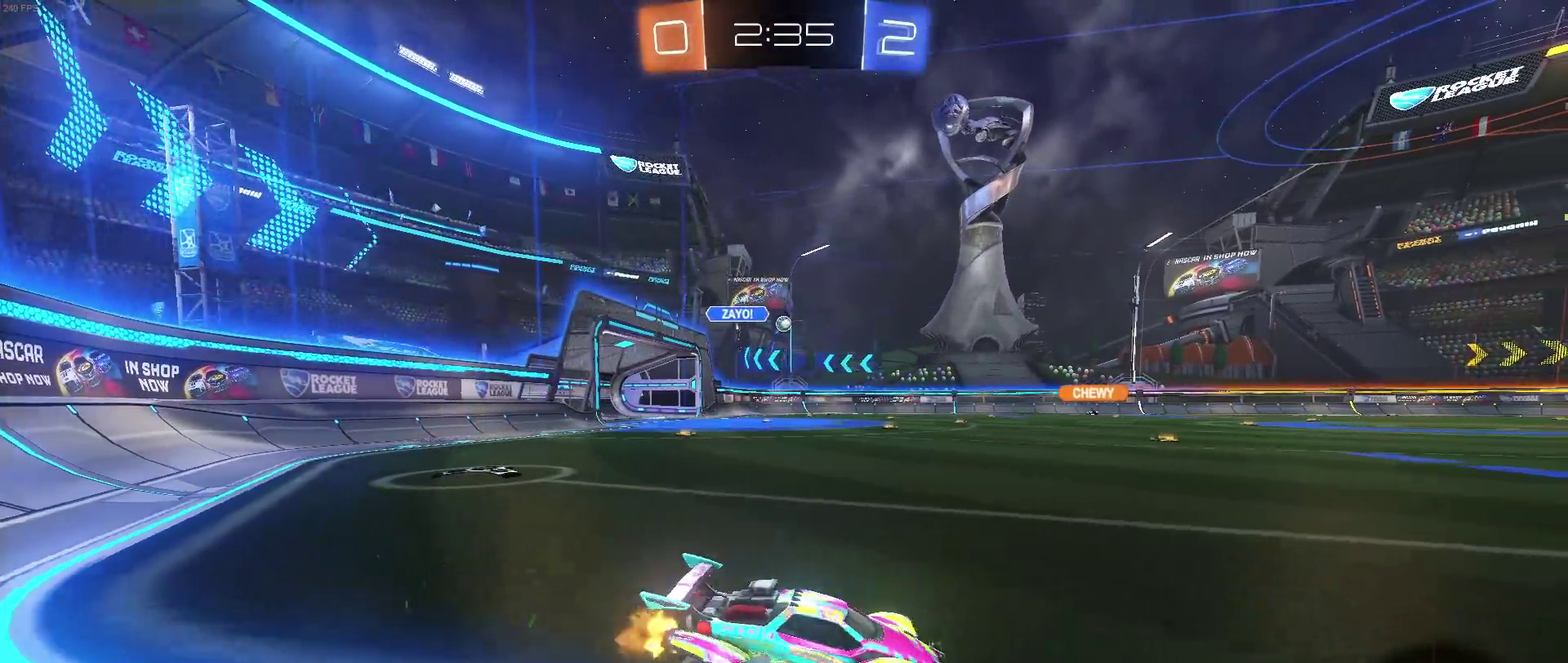
{"buttons": [], "left_stick": "center", "right_stick": "center", "events": [[67, "left_stick", "center"], [183, "left_stick", "right"], [417, "left_stick", "center"]]}
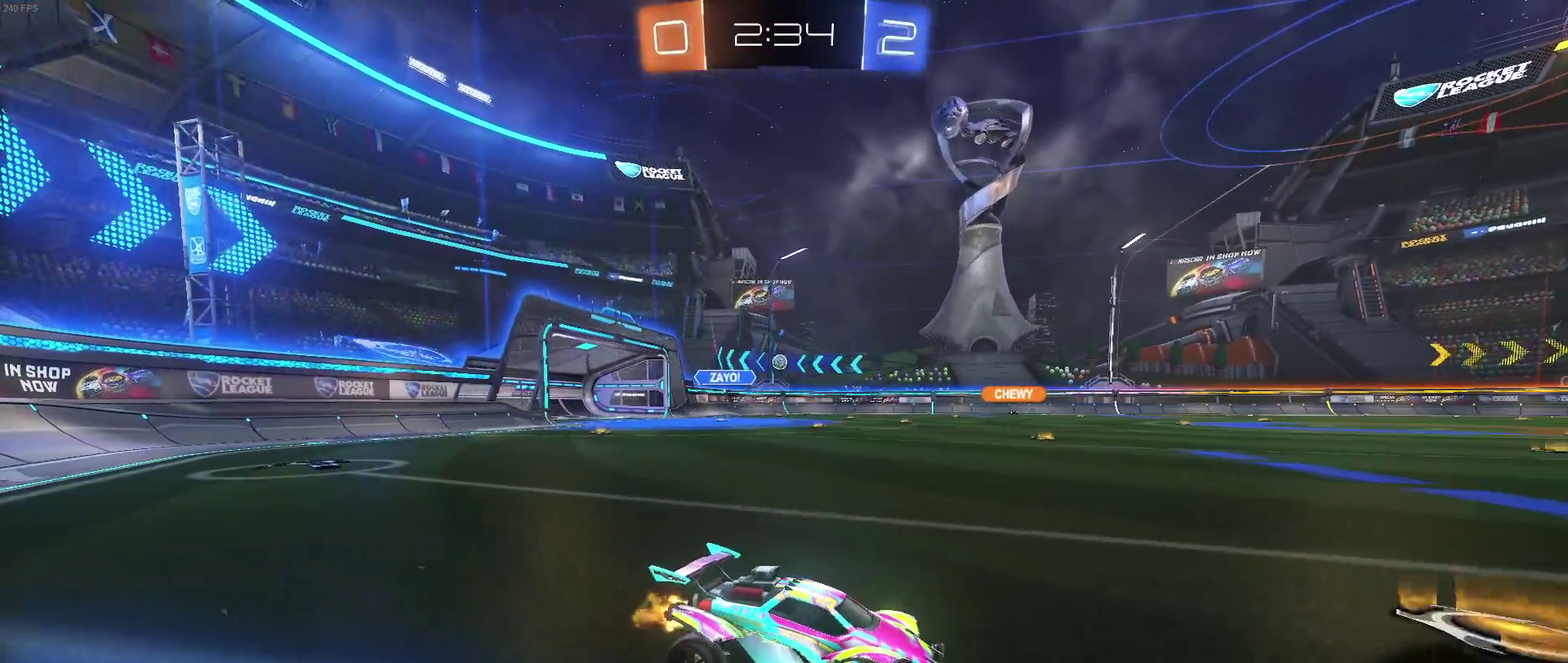
{"buttons": [], "left_stick": "left", "right_stick": "center", "events": [[350, "left_stick", "left"]]}
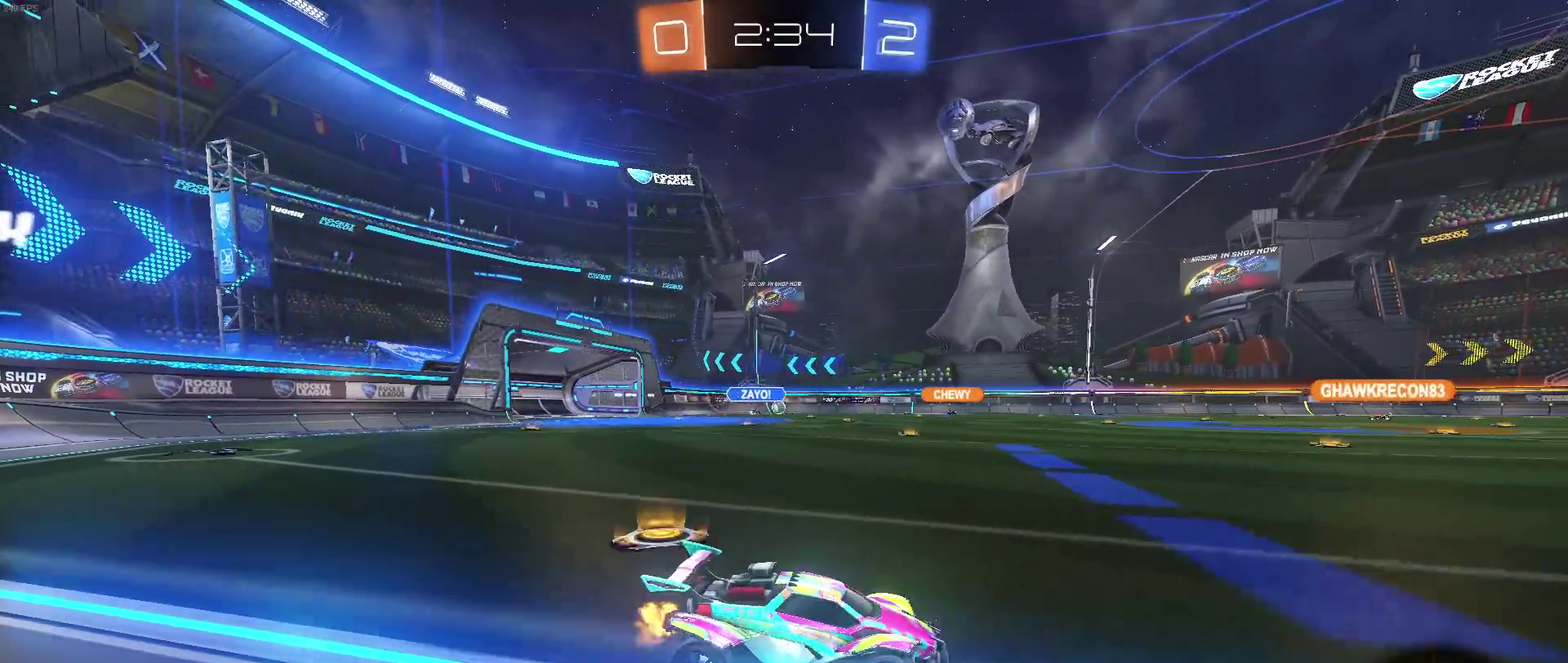
{"buttons": [], "left_stick": "center", "right_stick": "center", "events": [[133, "left_stick", "center"]]}
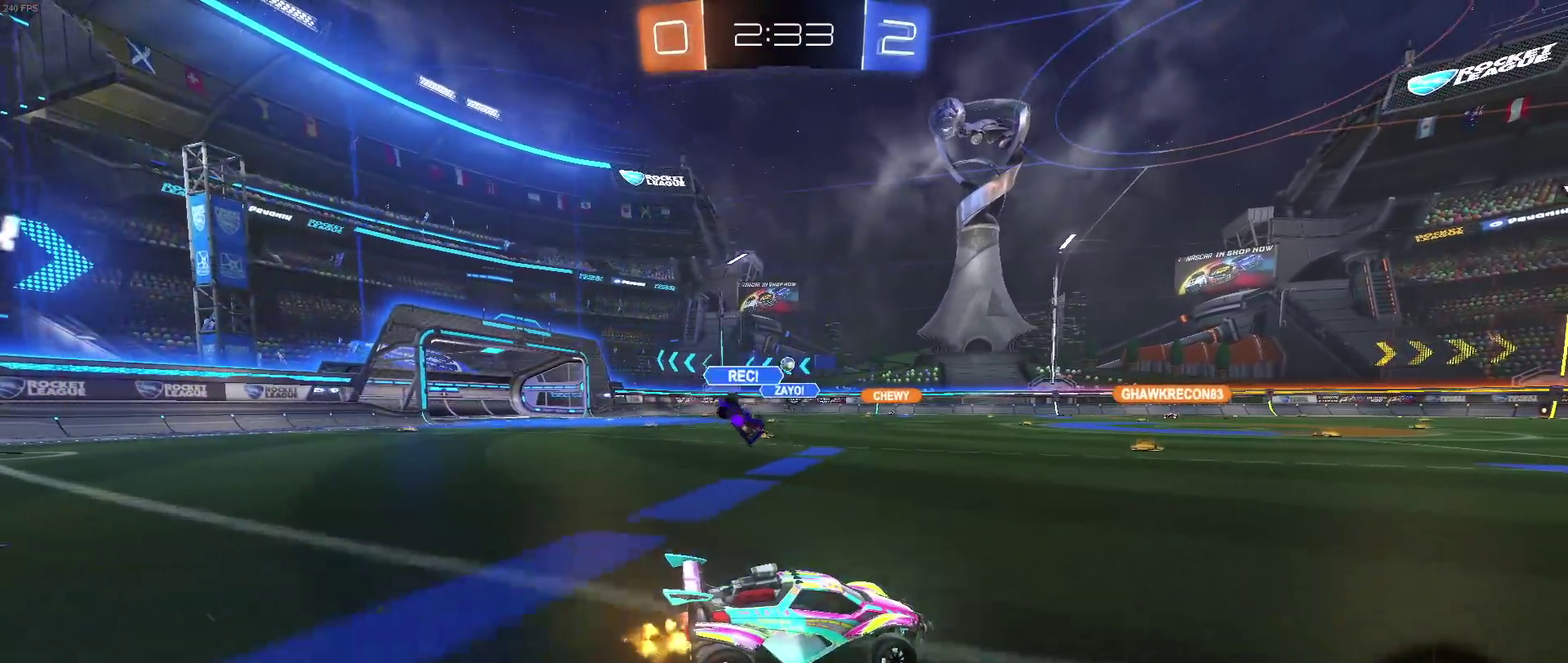
{"buttons": ["R1"], "left_stick": "down-right", "right_stick": "center", "events": [[83, "left_stick", "down-right"], [233, "left_stick", "right"], [283, "left_stick", "center"], [450, "left_stick", "down-right"], [483, "R1", "down"]]}
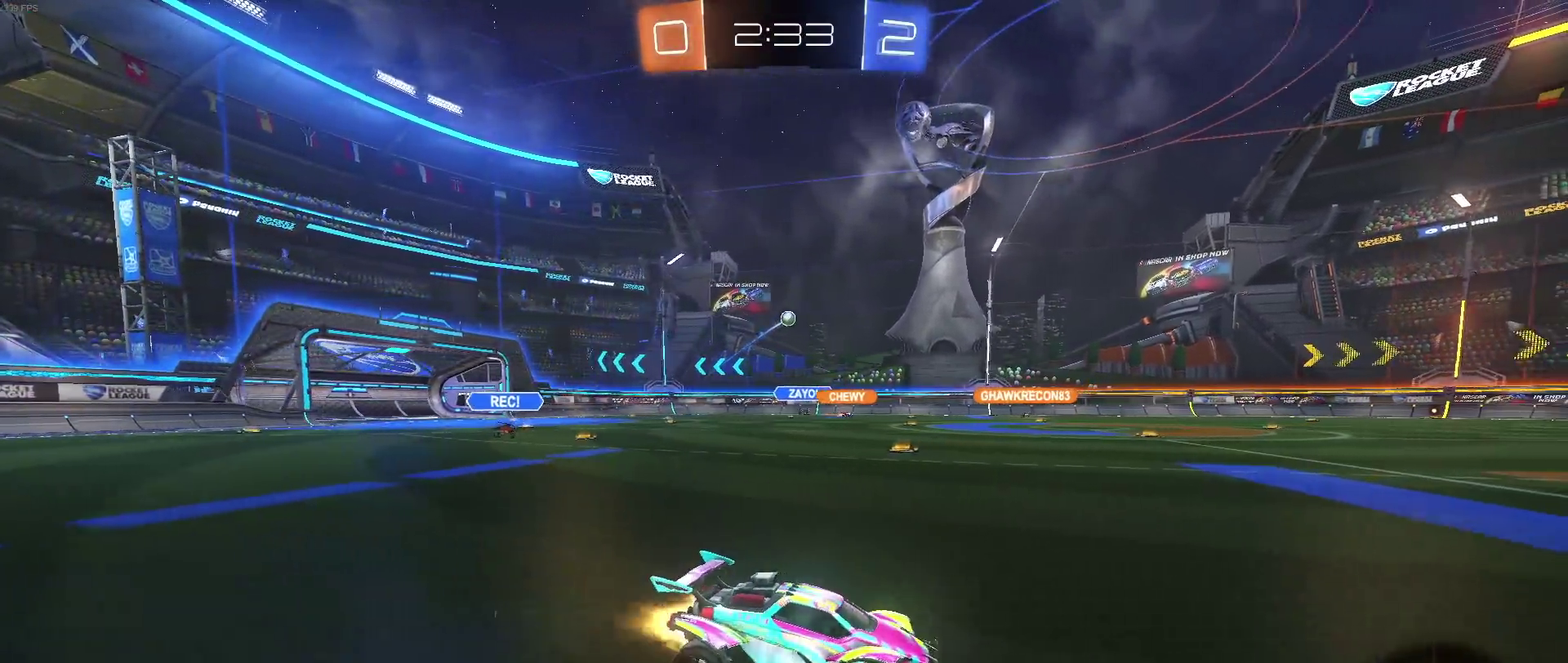
{"buttons": ["R1"], "left_stick": "left", "right_stick": "center", "events": [[50, "left_stick", "right"], [117, "left_stick", "center"], [333, "left_stick", "left"]]}
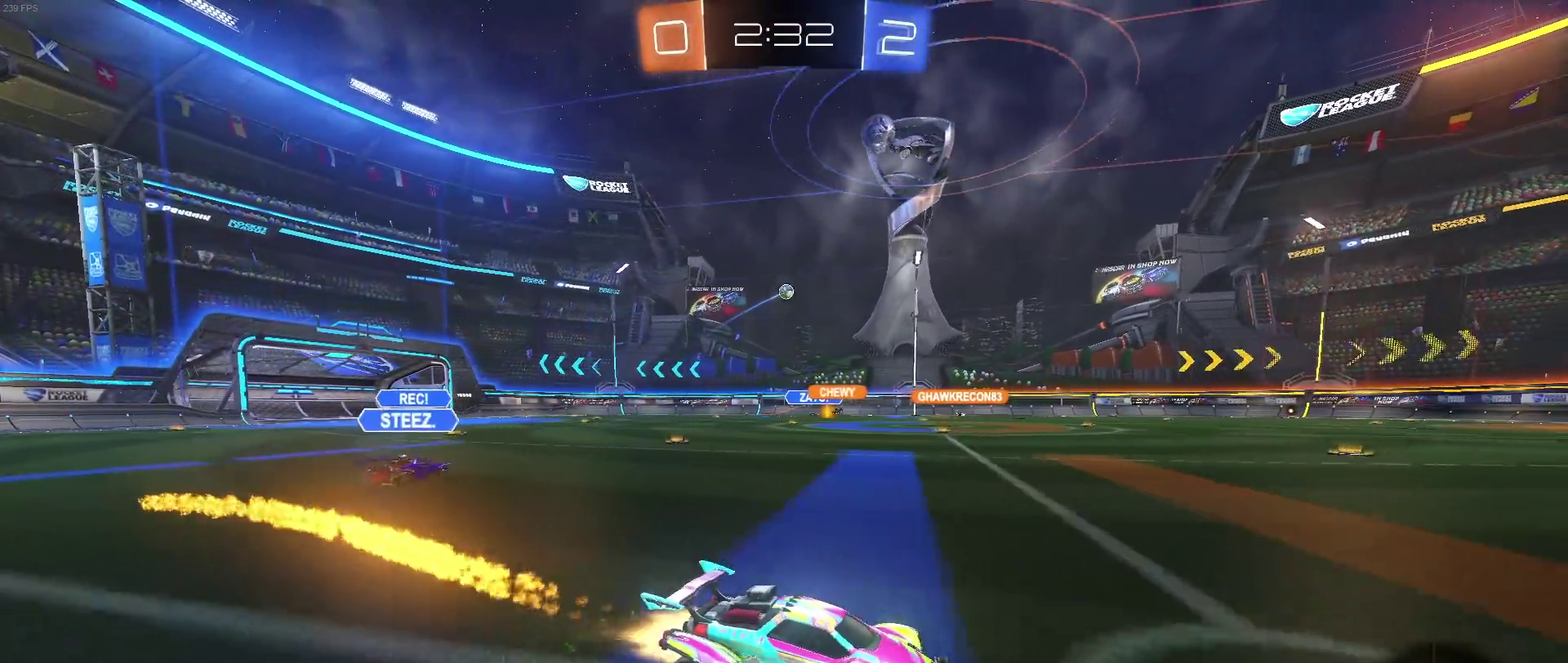
{"buttons": ["R1"], "left_stick": "center", "right_stick": "center", "events": [[83, "left_stick", "center"]]}
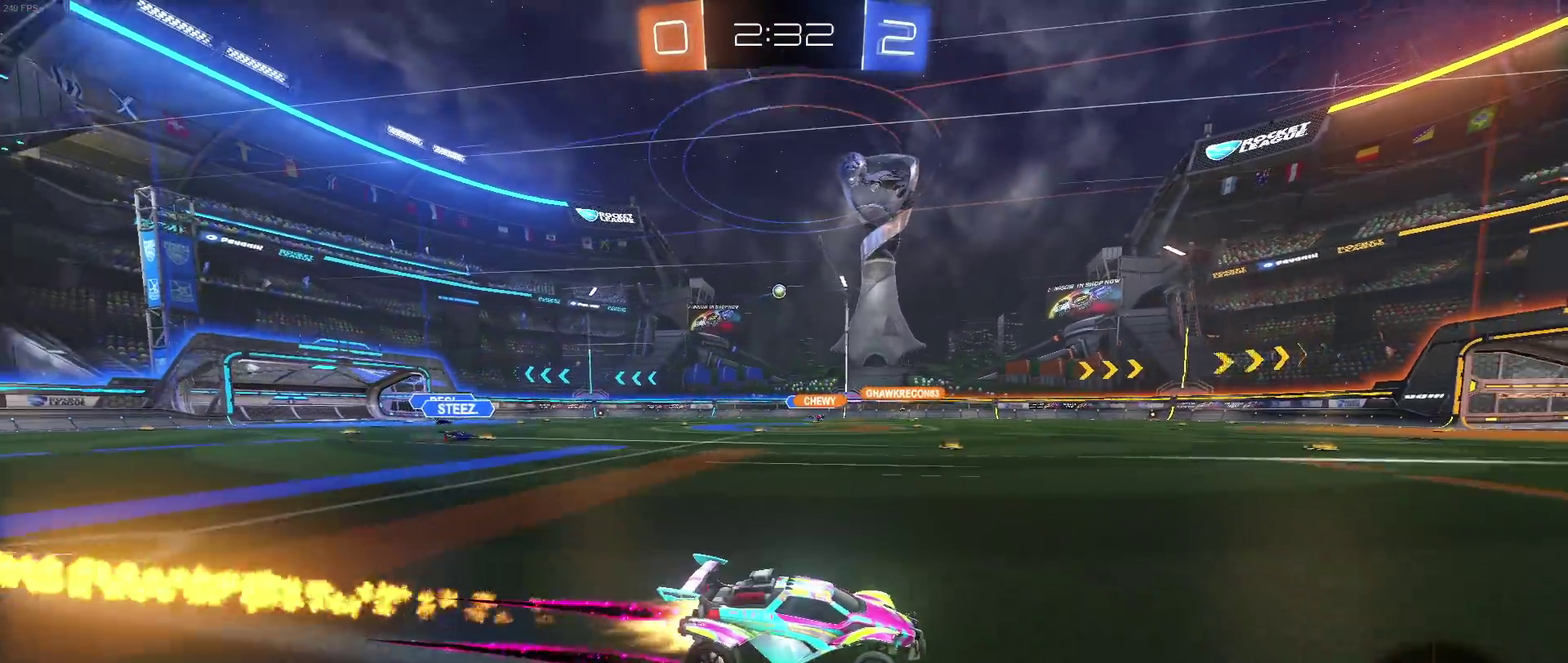
{"buttons": [], "left_stick": "center", "right_stick": "center", "events": [[50, "TRIANGLE", "down"], [117, "R1", "up"], [133, "TRIANGLE", "up"], [333, "TRIANGLE", "down"], [450, "TRIANGLE", "up"]]}
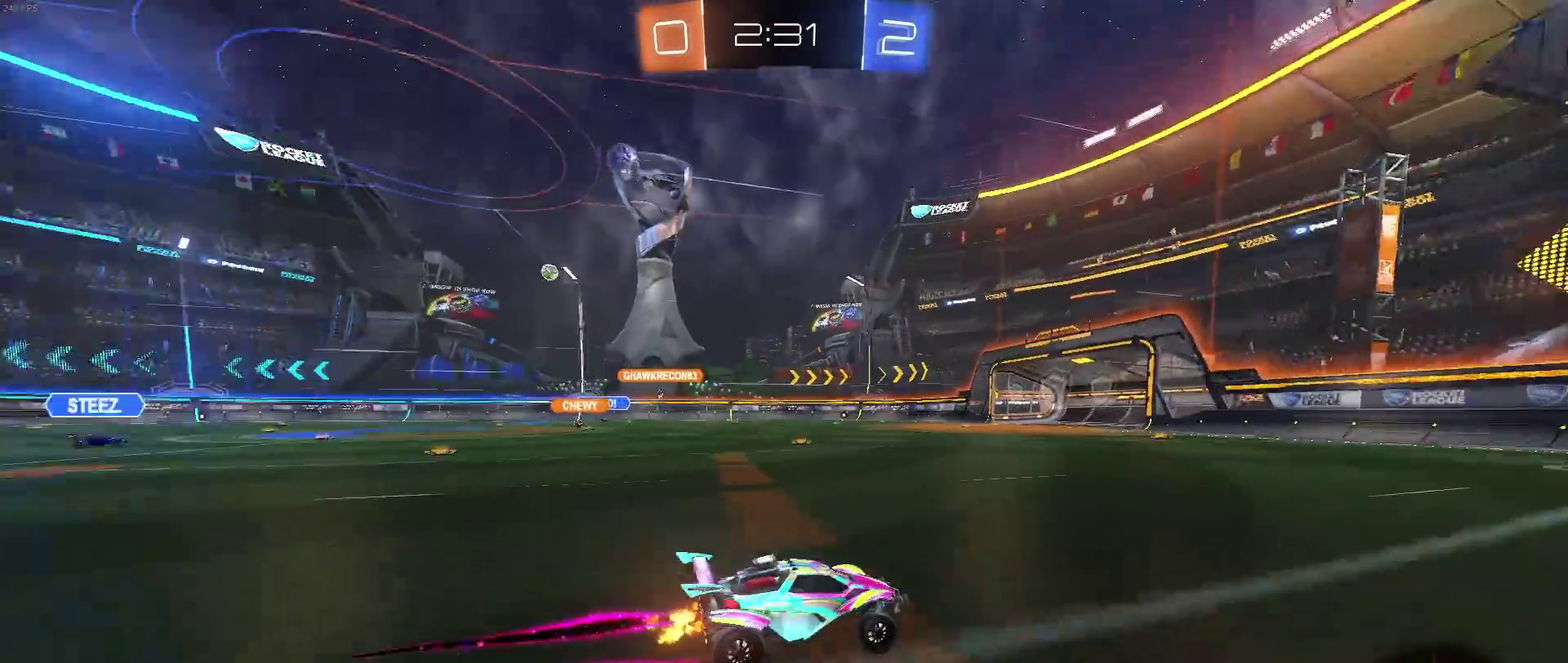
{"buttons": [], "left_stick": "left", "right_stick": "center", "events": [[100, "left_stick", "down-right"], [300, "left_stick", "center"], [433, "left_stick", "left"]]}
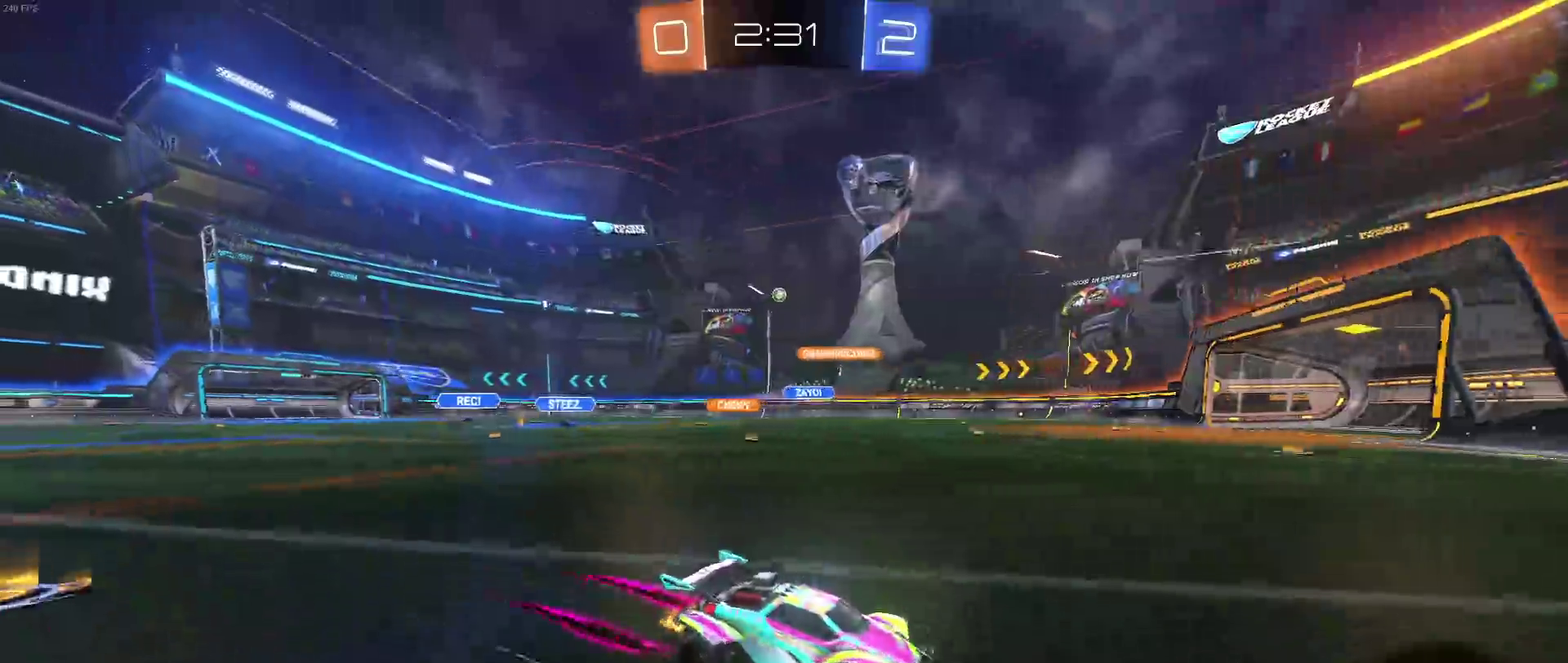
{"buttons": [], "left_stick": "left", "right_stick": "center", "events": [[150, "left_stick", "center"], [233, "left_stick", "left"]]}
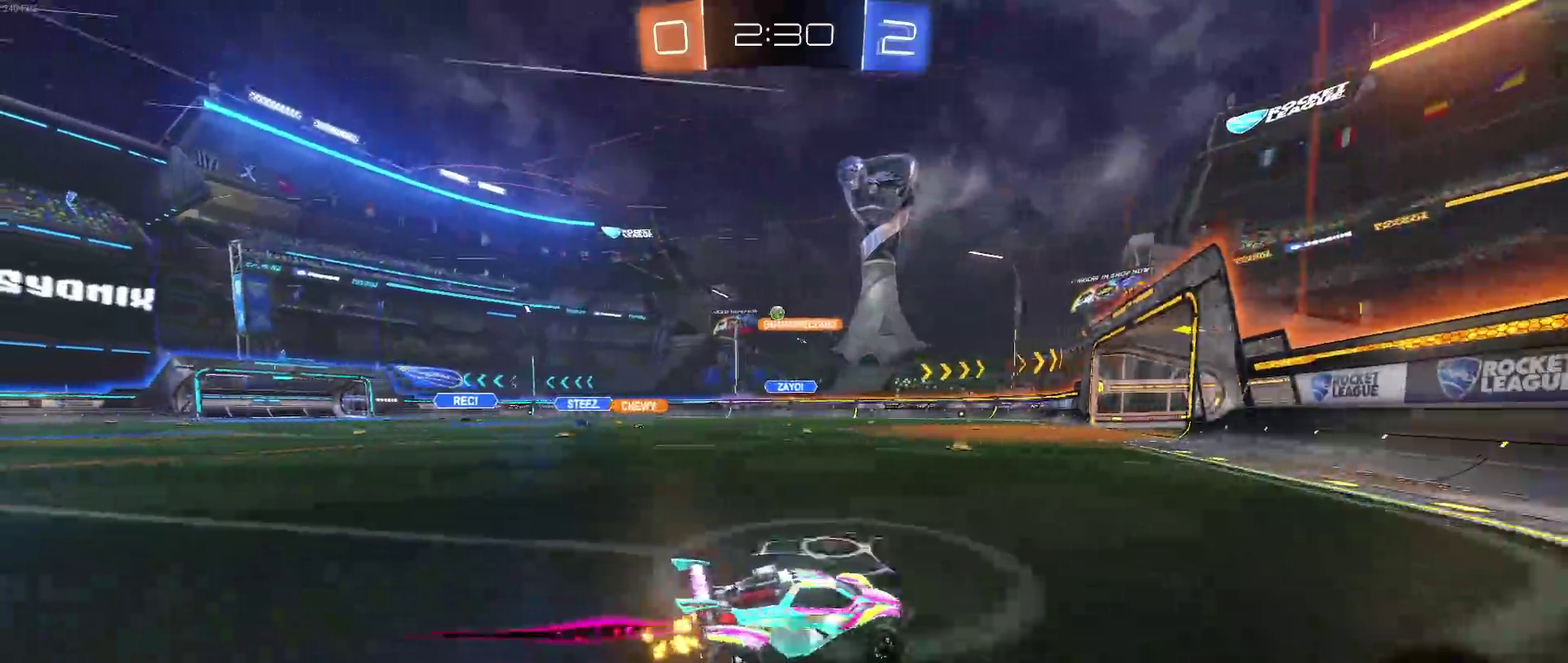
{"buttons": [], "left_stick": "left", "right_stick": "center", "events": [[250, "SQUARE", "down"], [350, "SQUARE", "up"]]}
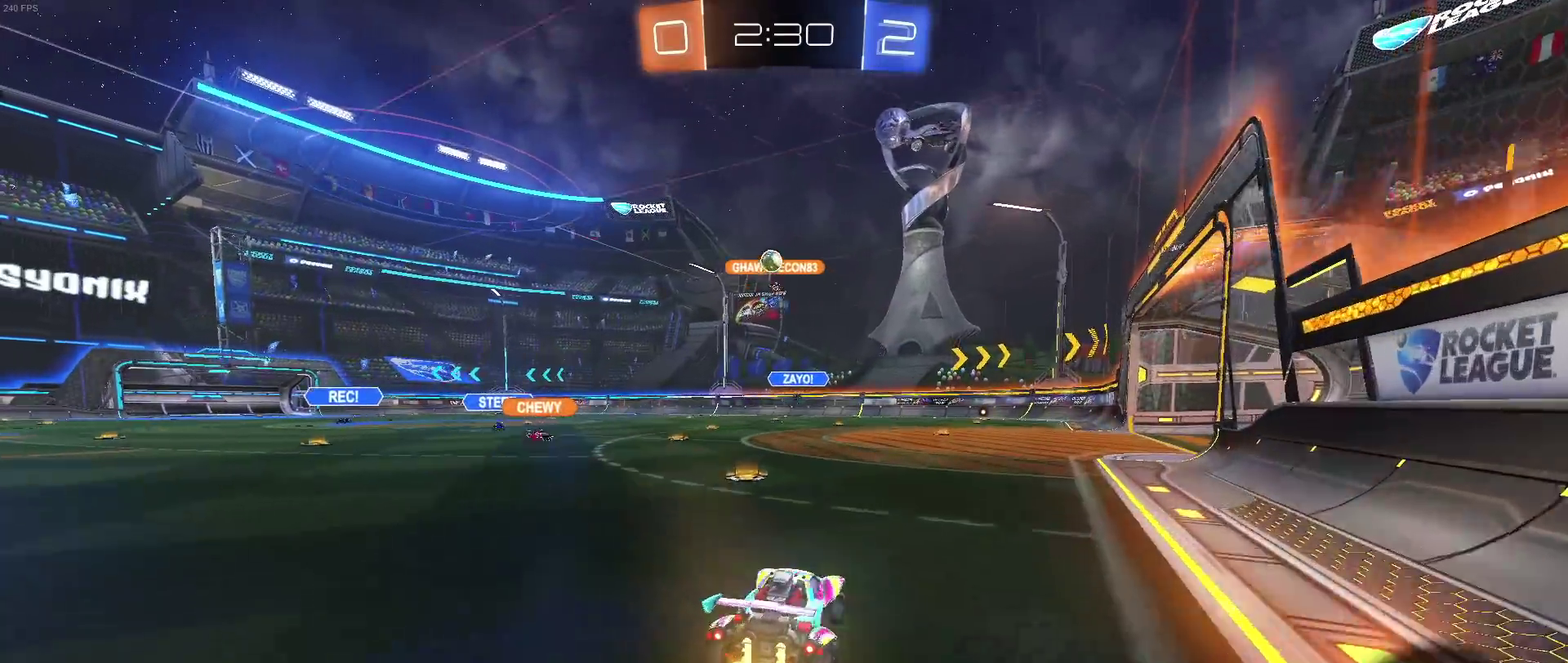
{"buttons": ["SQUARE"], "left_stick": "down-right", "right_stick": "center", "events": [[50, "L2", "down"], [233, "left_stick", "down-right"], [267, "L2", "up"], [433, "SQUARE", "down"]]}
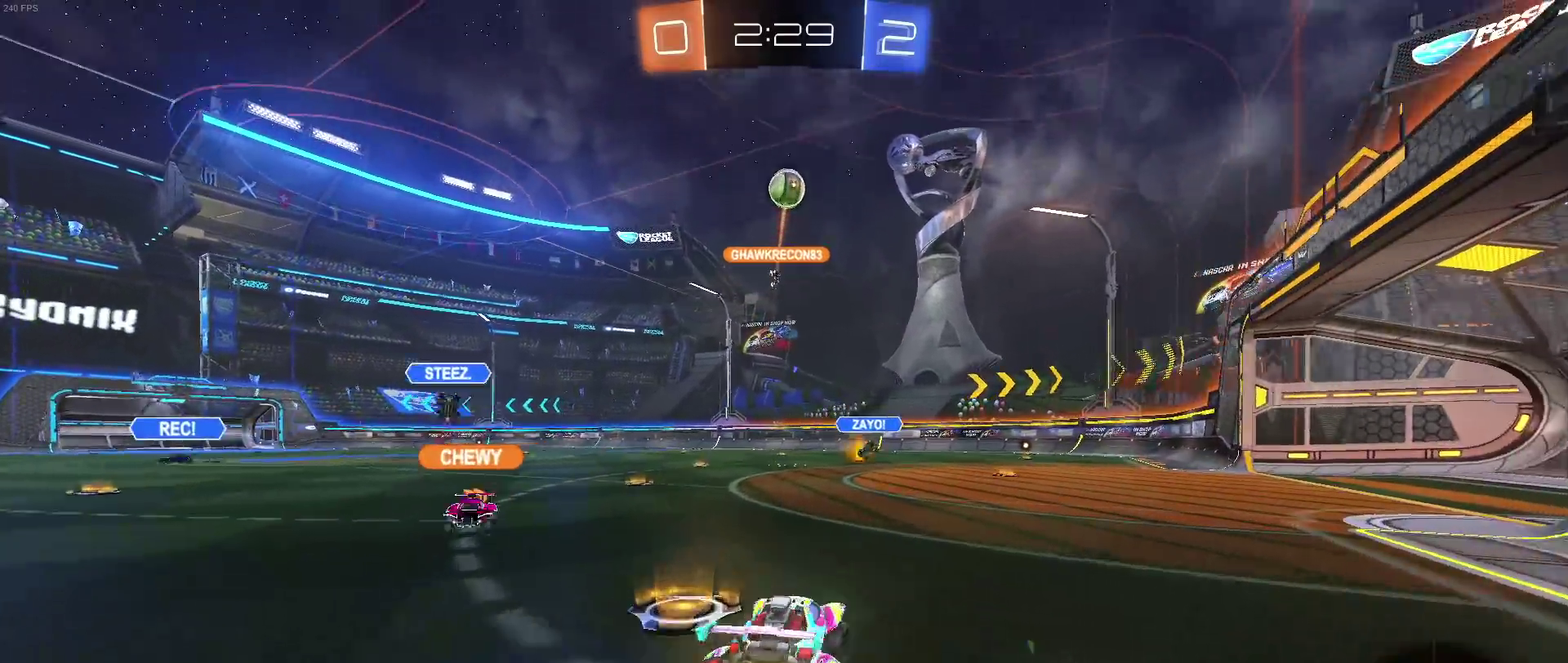
{"buttons": [], "left_stick": "down-right", "right_stick": "center", "events": [[83, "SQUARE", "up"]]}
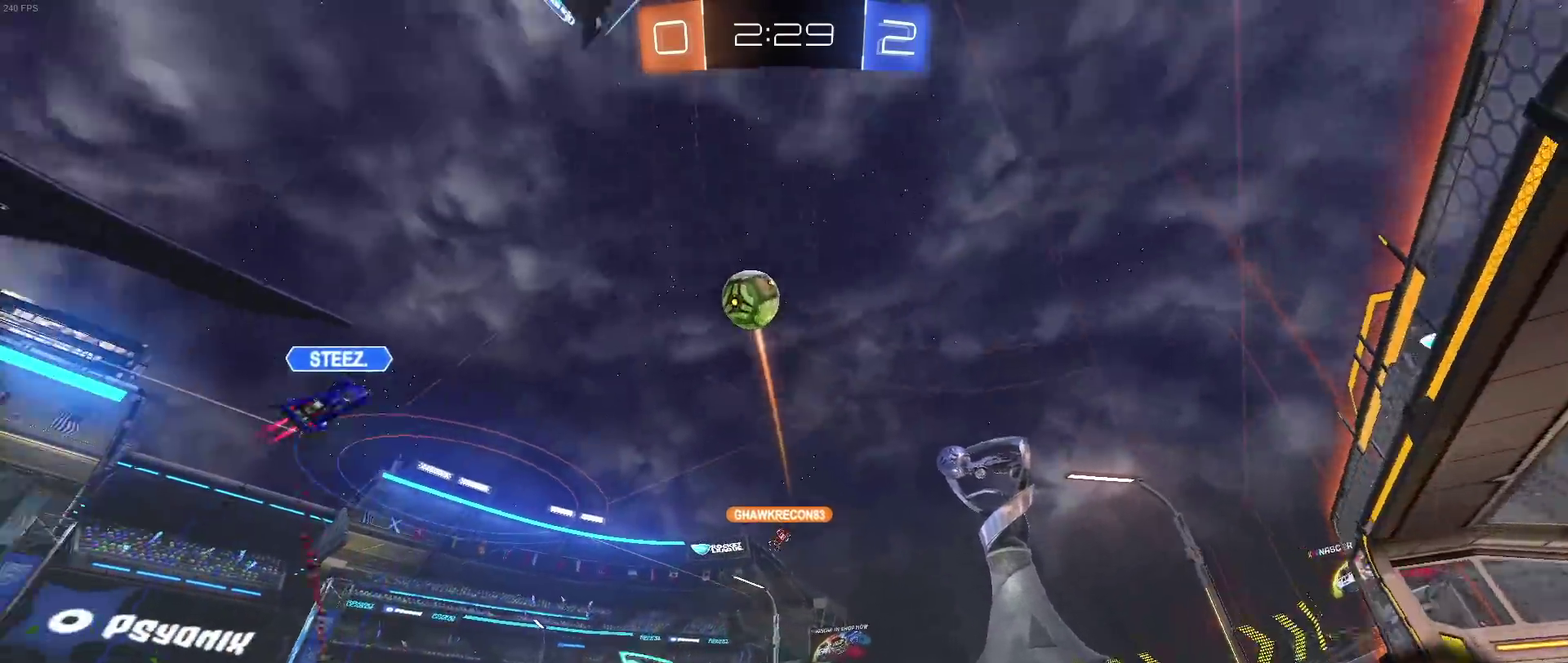
{"buttons": [], "left_stick": "center", "right_stick": "center", "events": [[117, "left_stick", "right"], [217, "left_stick", "center"]]}